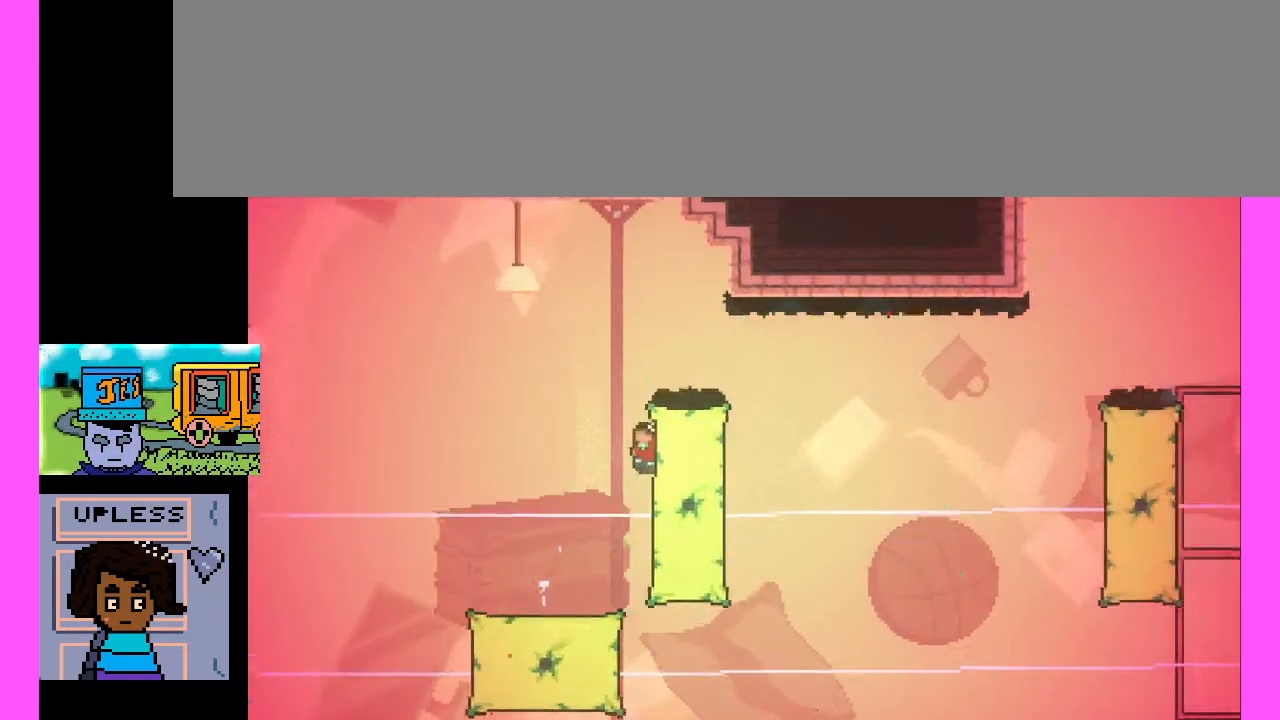
Gameplay with keyboard; each line is a JSON object with the keys held at the frame after it. "events" lists presses ("down") and releases ("up") of ".", "/", "0", "1", "2", "3", "4", "5", "6", "7", "8", "9", "a", "alt_l", "alt_r", "b", "backslash", "backspace", "caps_lock", "comma", "ctrl_l", "ctrl_r", "d", "e", "equals", "escape", "f", "f1", "f10", "f11", "f12", "f2", "f3", "f4", "f5", "f6", "f7", "f8", "f9", "g", "h", "i", "j", "k", "l", "lbracket", "m", "minus", "n", "o", "p", "q", "quote", "r", "rbracket", "return", "s", "semicolon", "shift_l", "shift_r", "space", "super", "t", "tab", "tilde", "u", "v", "w", "x", "y" and "z" between this image and that frame as [ms after this image, input, new state], when the widget could be followed in between. No other keys are recorded. Mouse input is not recorded. Not read: c.
{"keys": ["x"], "events": [[267, "x", "down"]]}
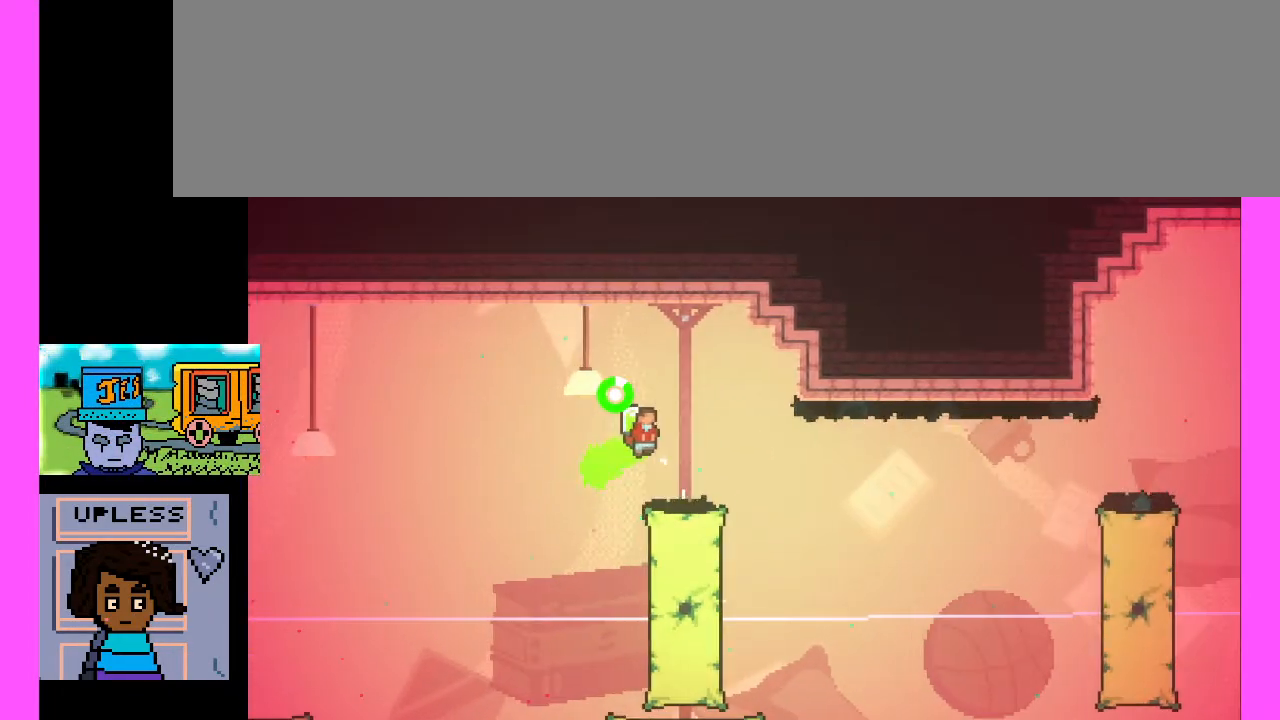
{"keys": [], "events": [[200, "x", "up"]]}
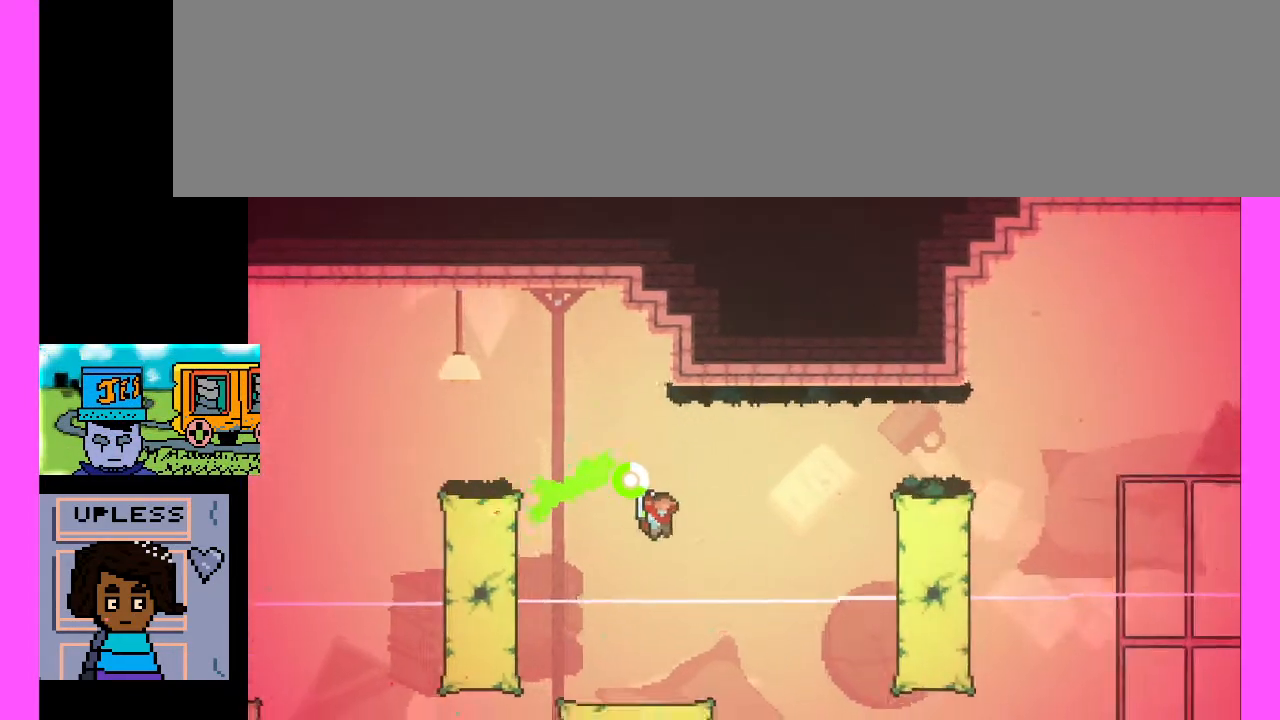
{"keys": [], "events": []}
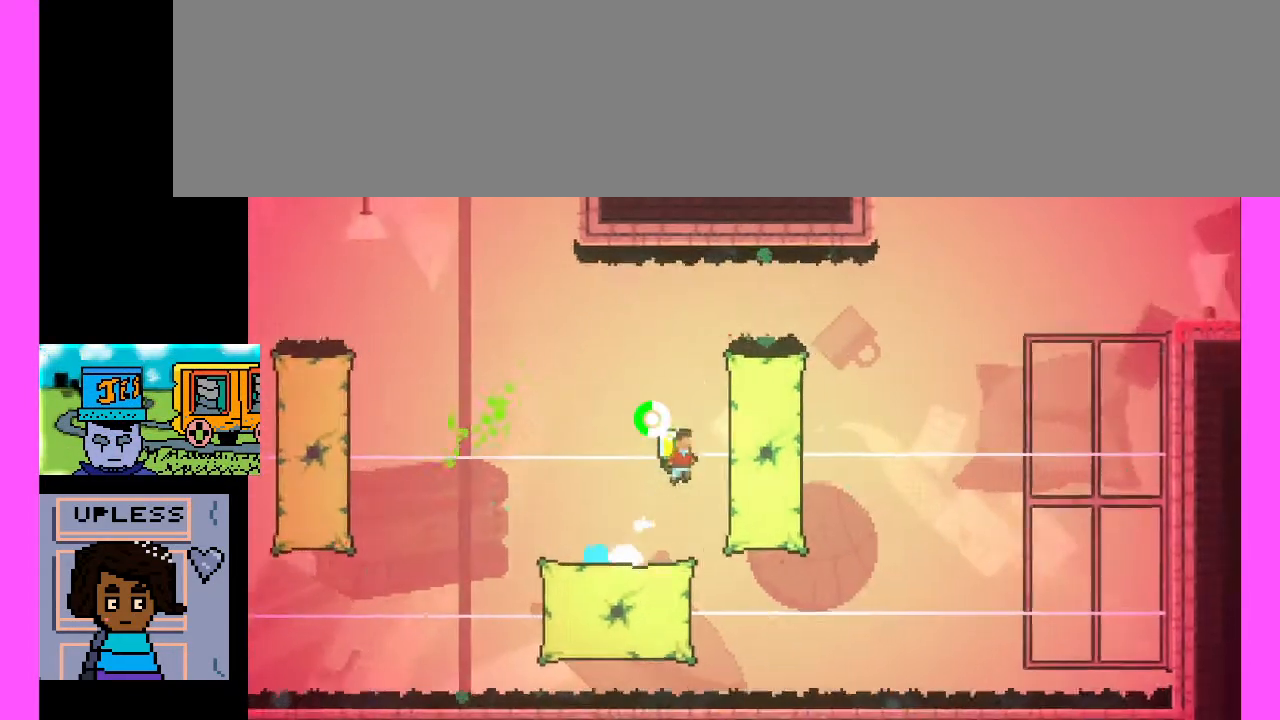
{"keys": [], "events": []}
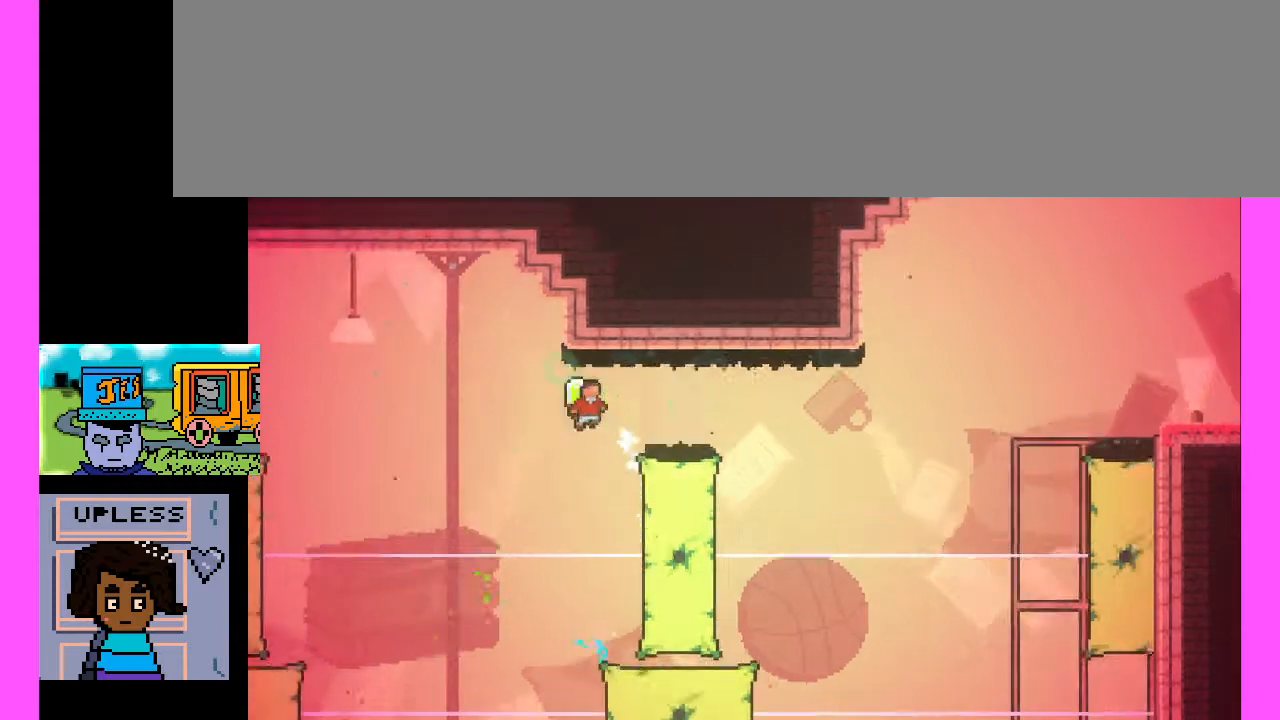
{"keys": ["x"], "events": [[100, "x", "down"]]}
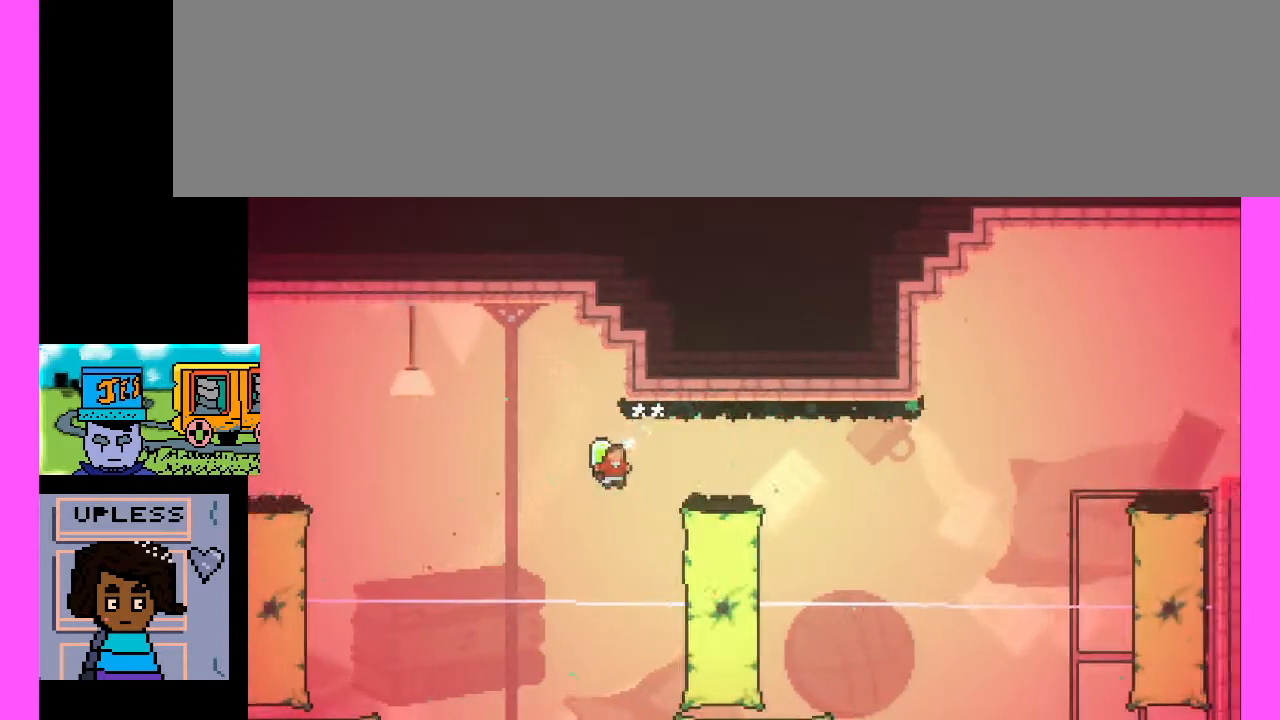
{"keys": [], "events": [[100, "x", "up"]]}
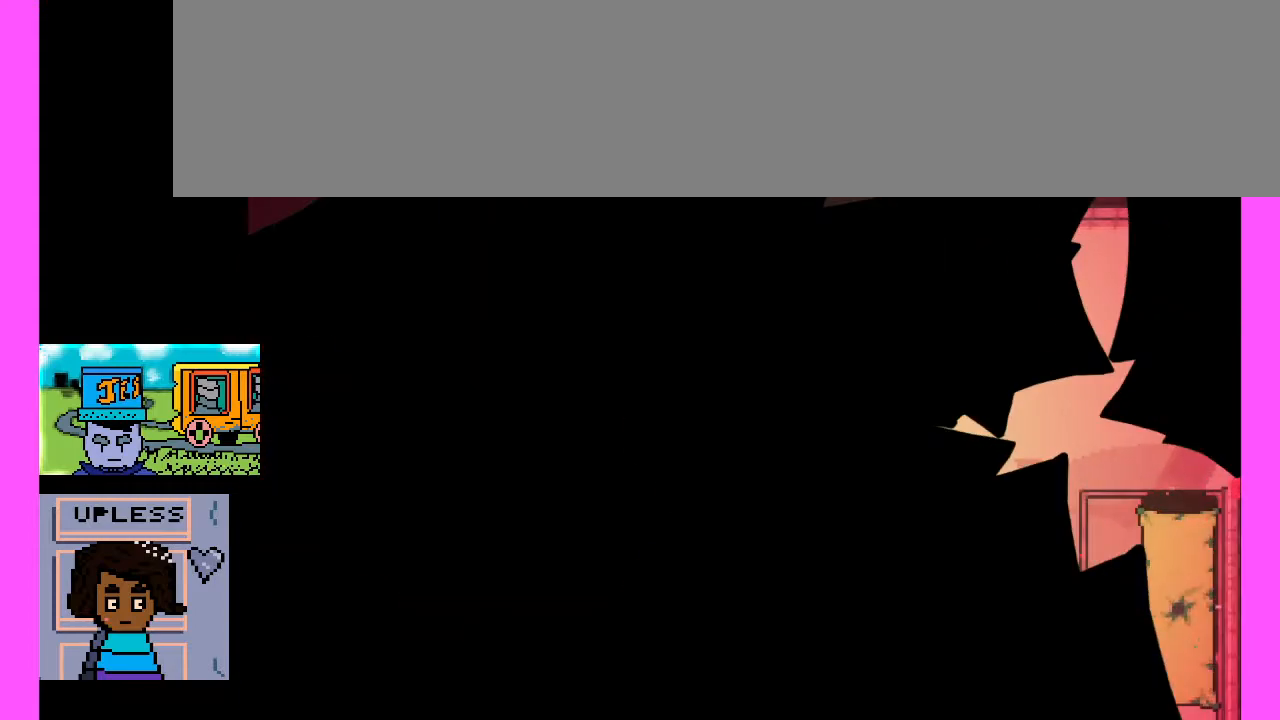
{"keys": [], "events": []}
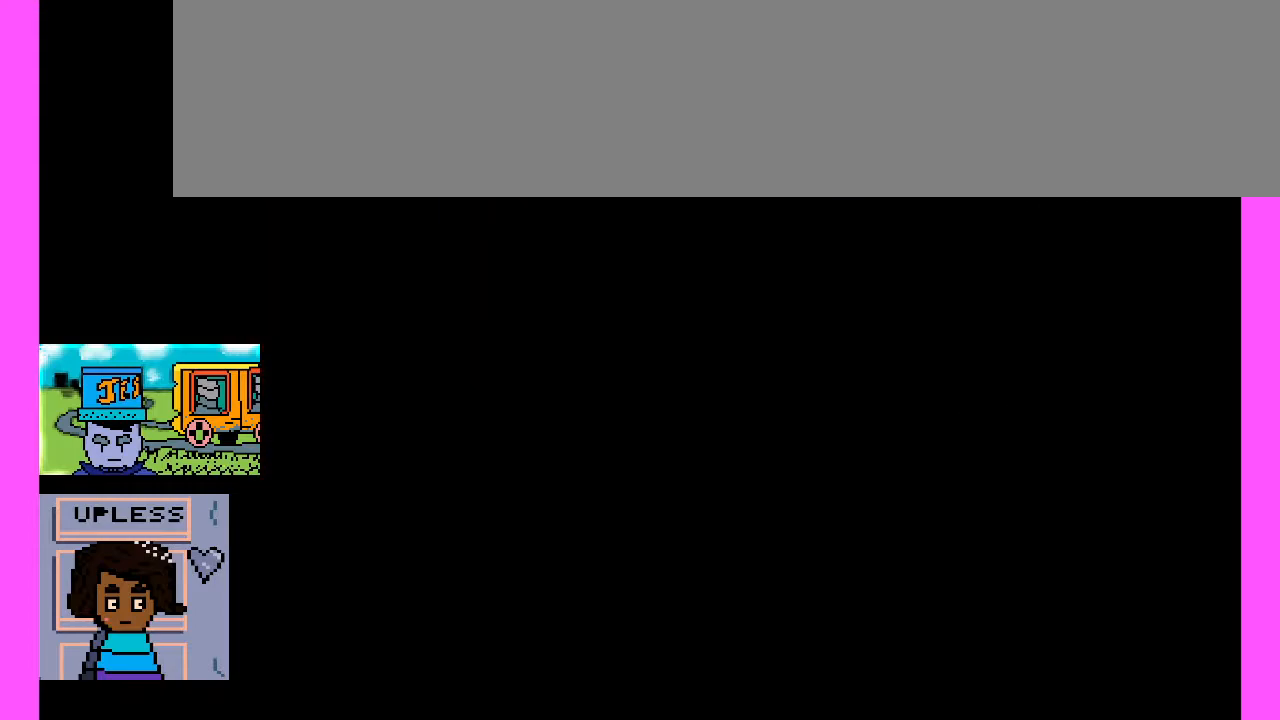
{"keys": [], "events": []}
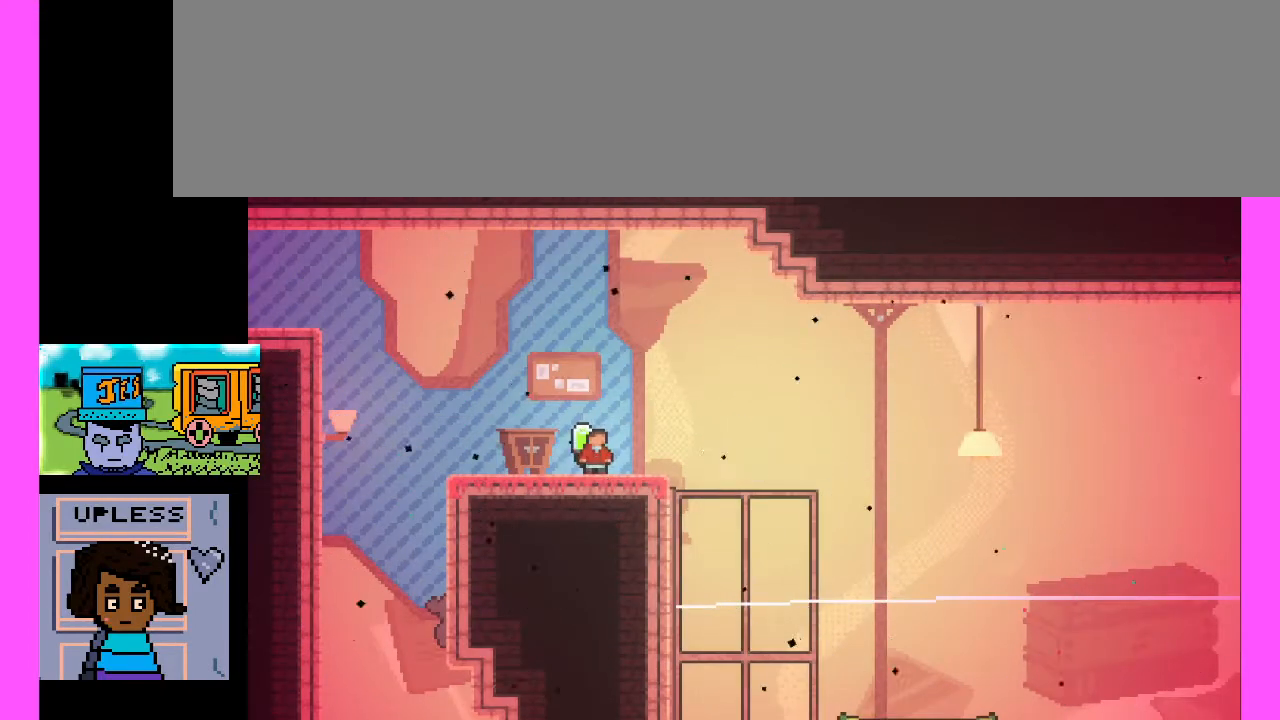
{"keys": [], "events": []}
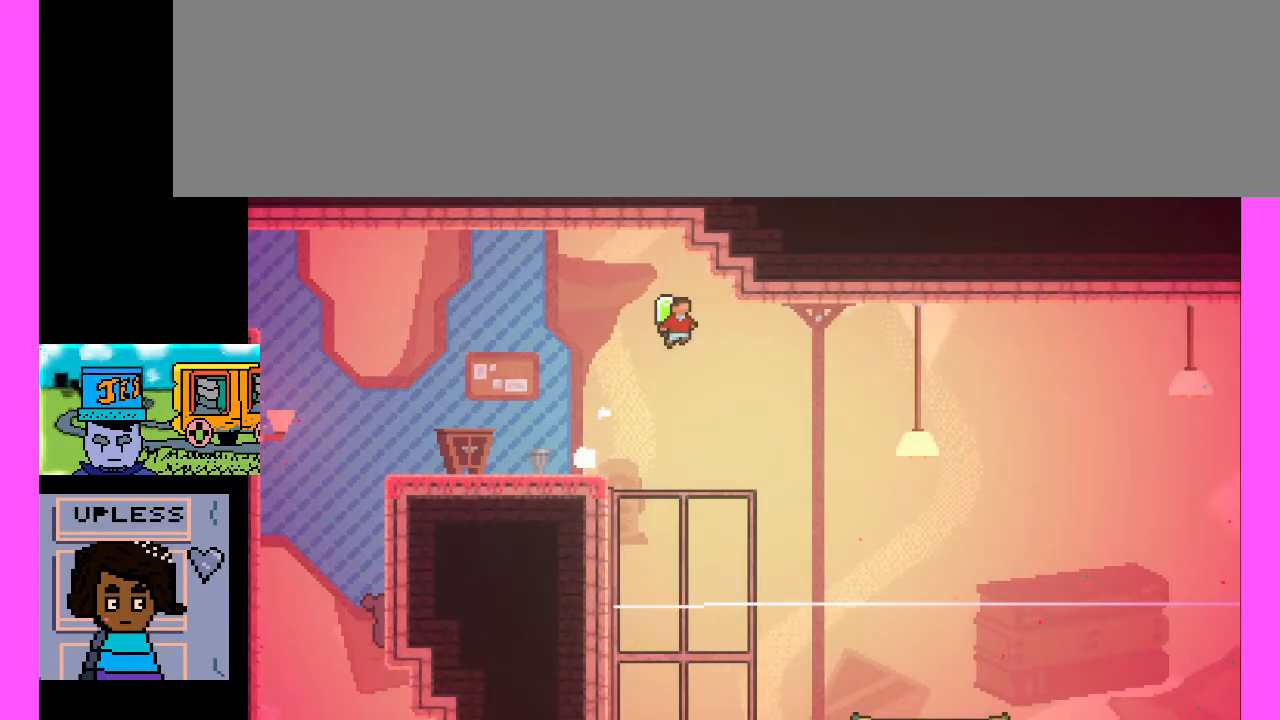
{"keys": [], "events": [[333, "x", "down"], [500, "x", "up"]]}
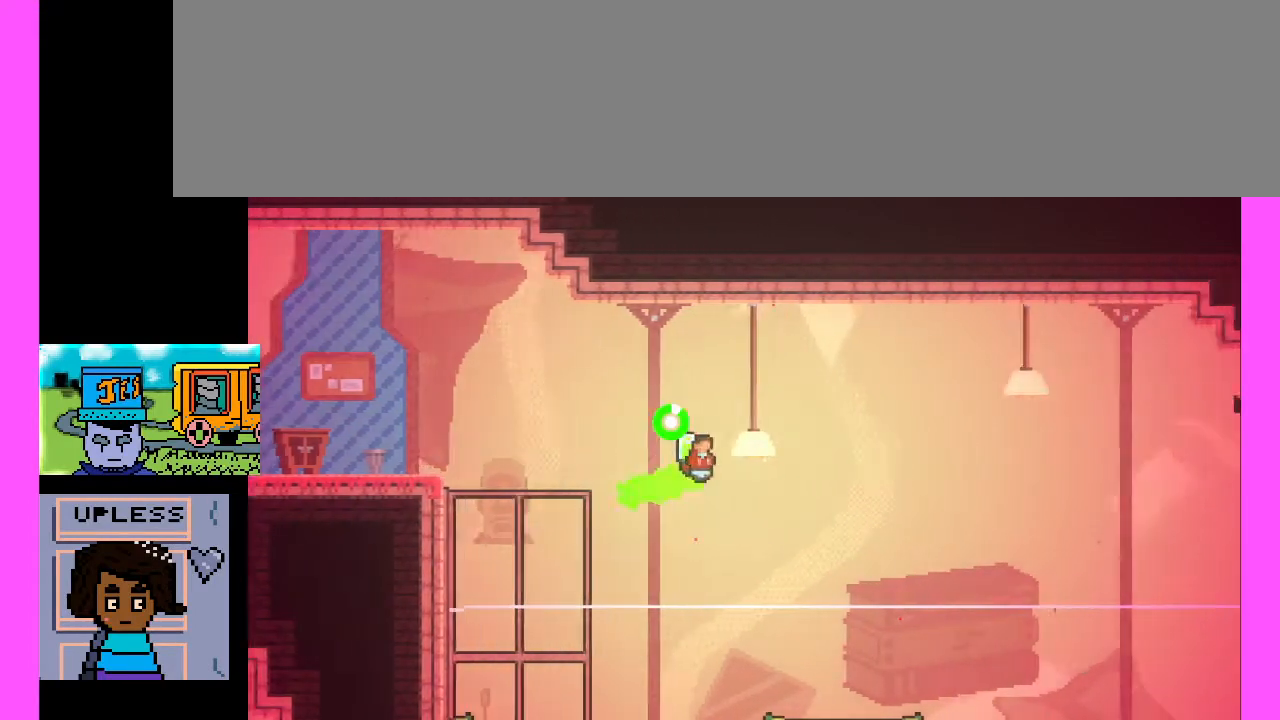
{"keys": [], "events": []}
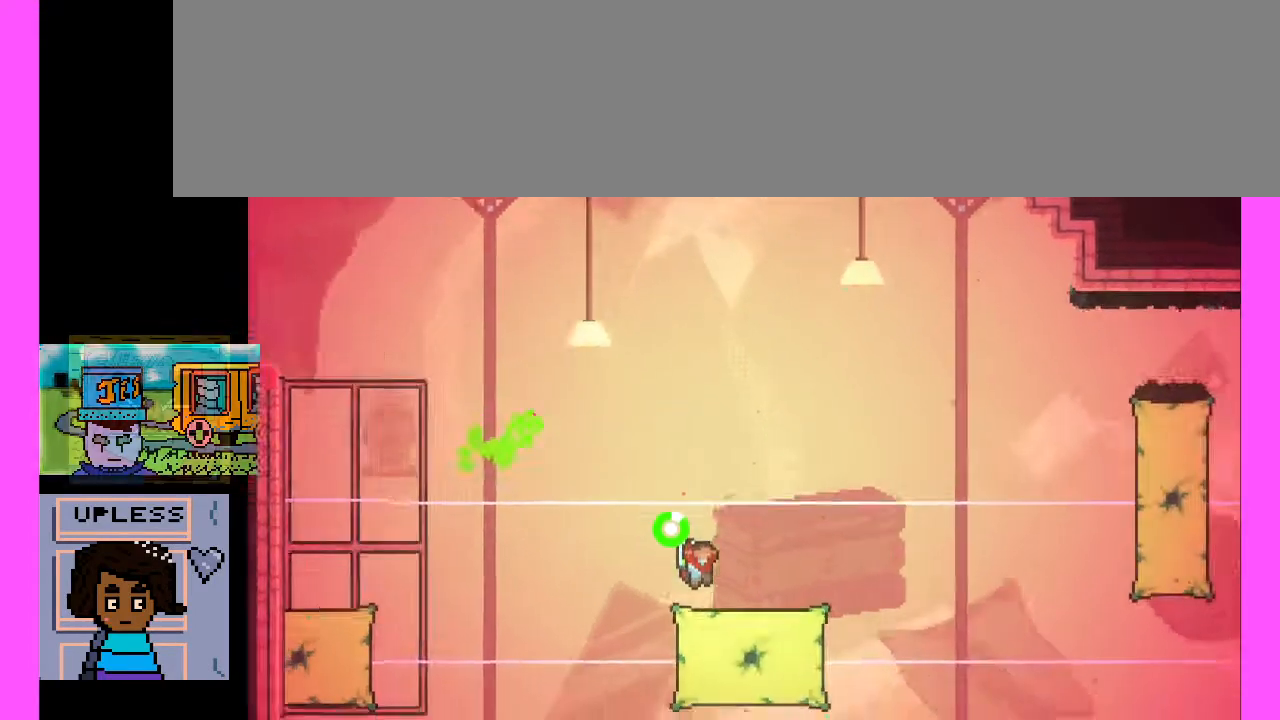
{"keys": [], "events": []}
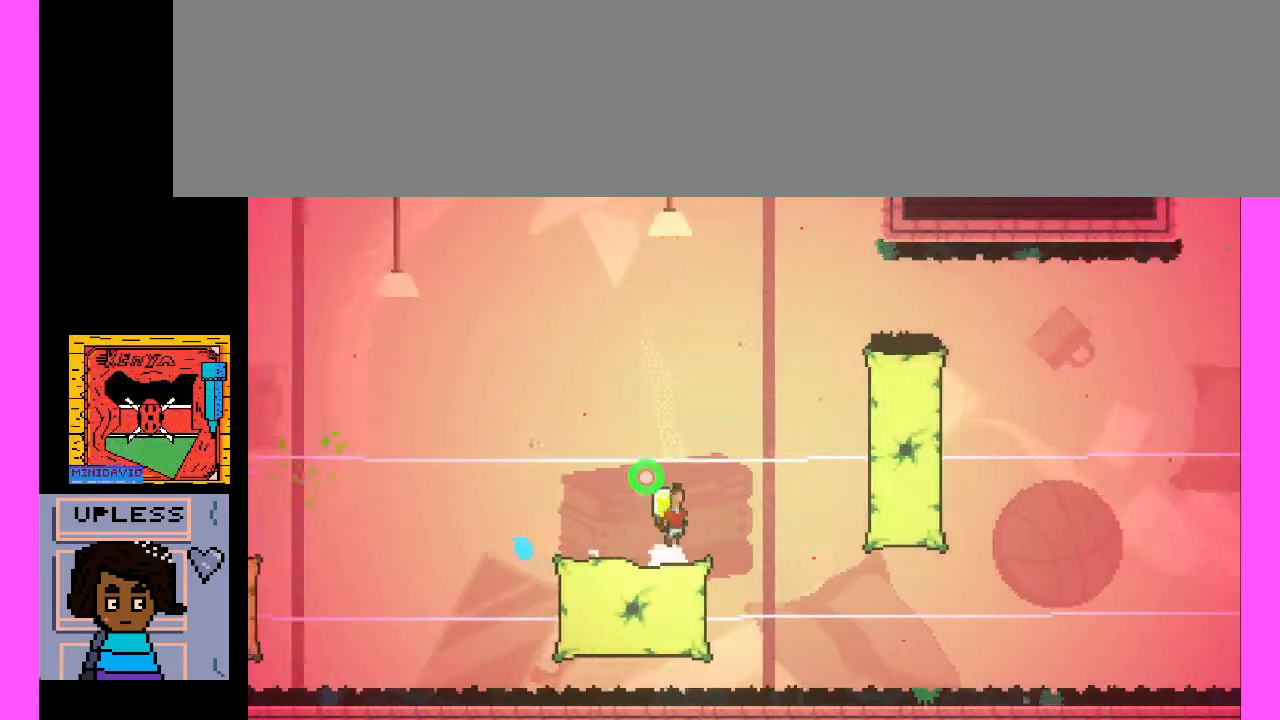
{"keys": [], "events": []}
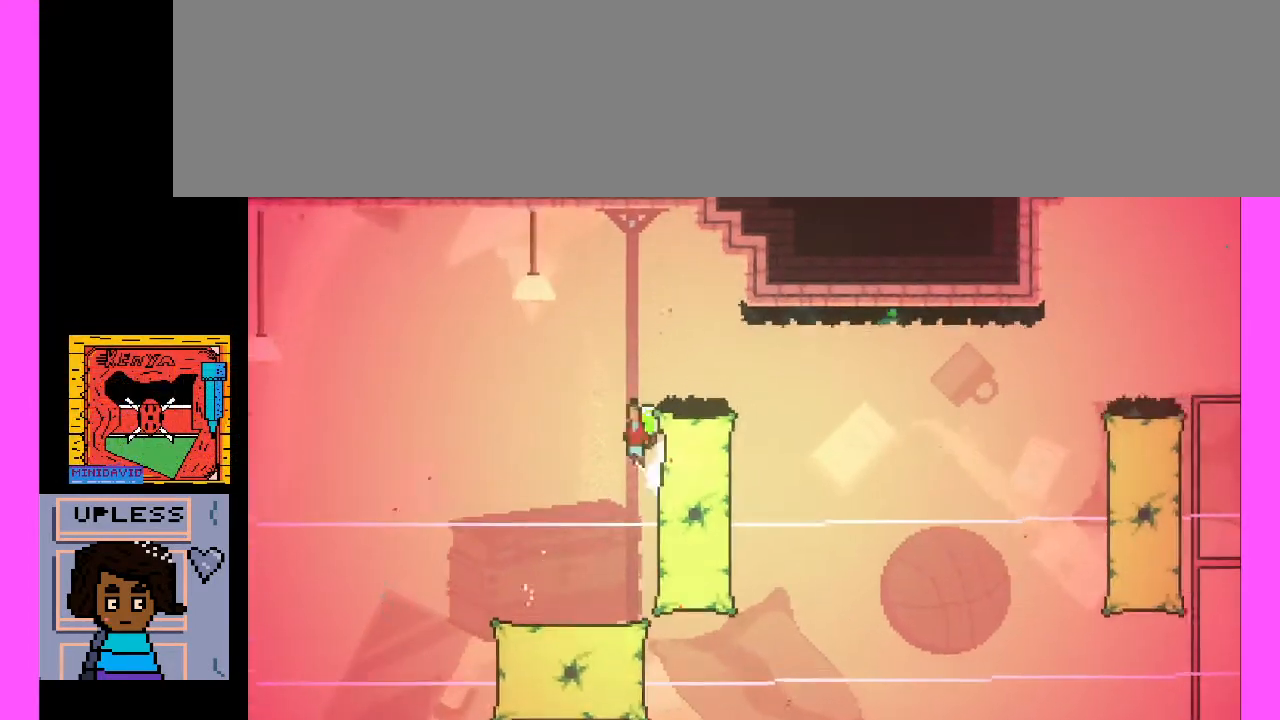
{"keys": ["x"], "events": [[167, "x", "down"]]}
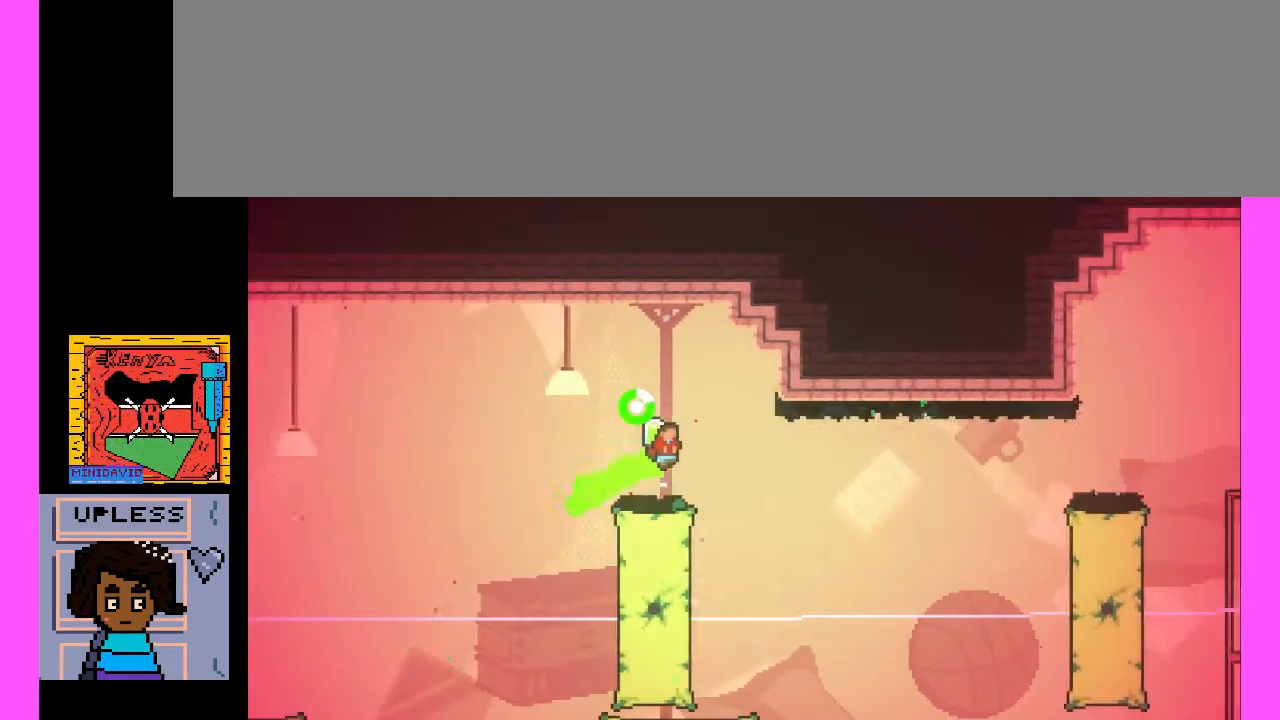
{"keys": [], "events": [[100, "x", "up"]]}
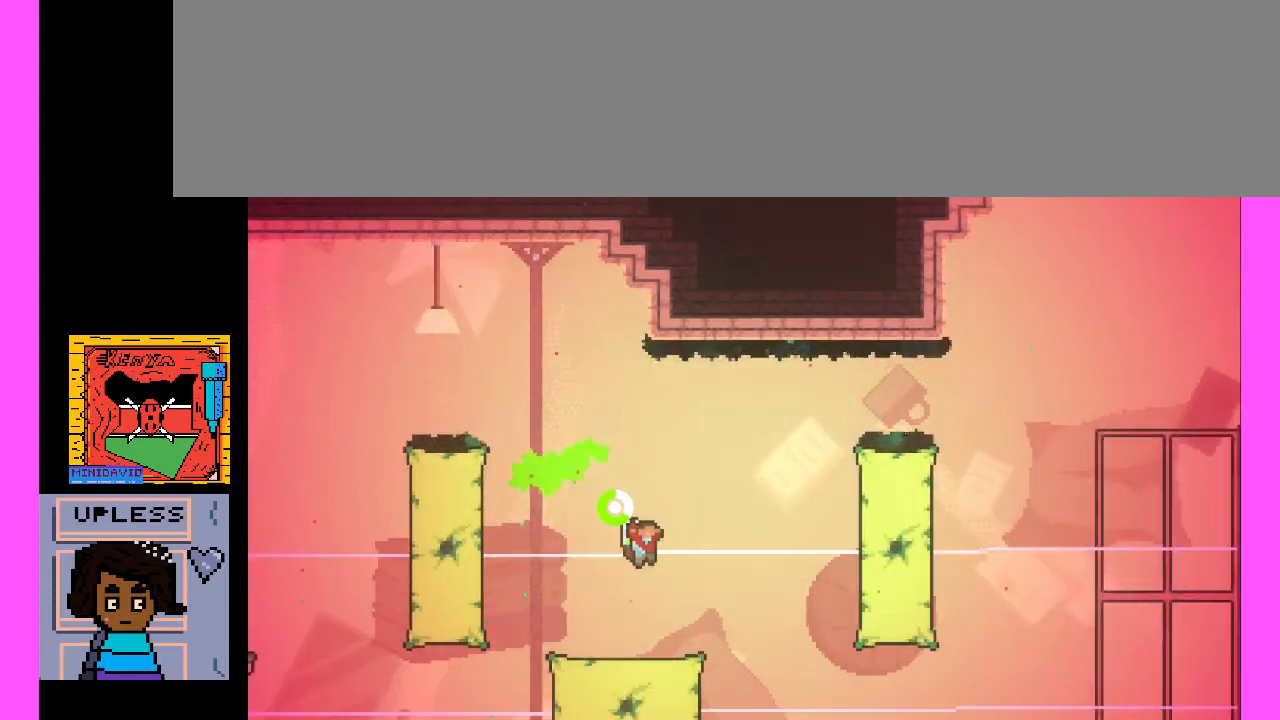
{"keys": [], "events": []}
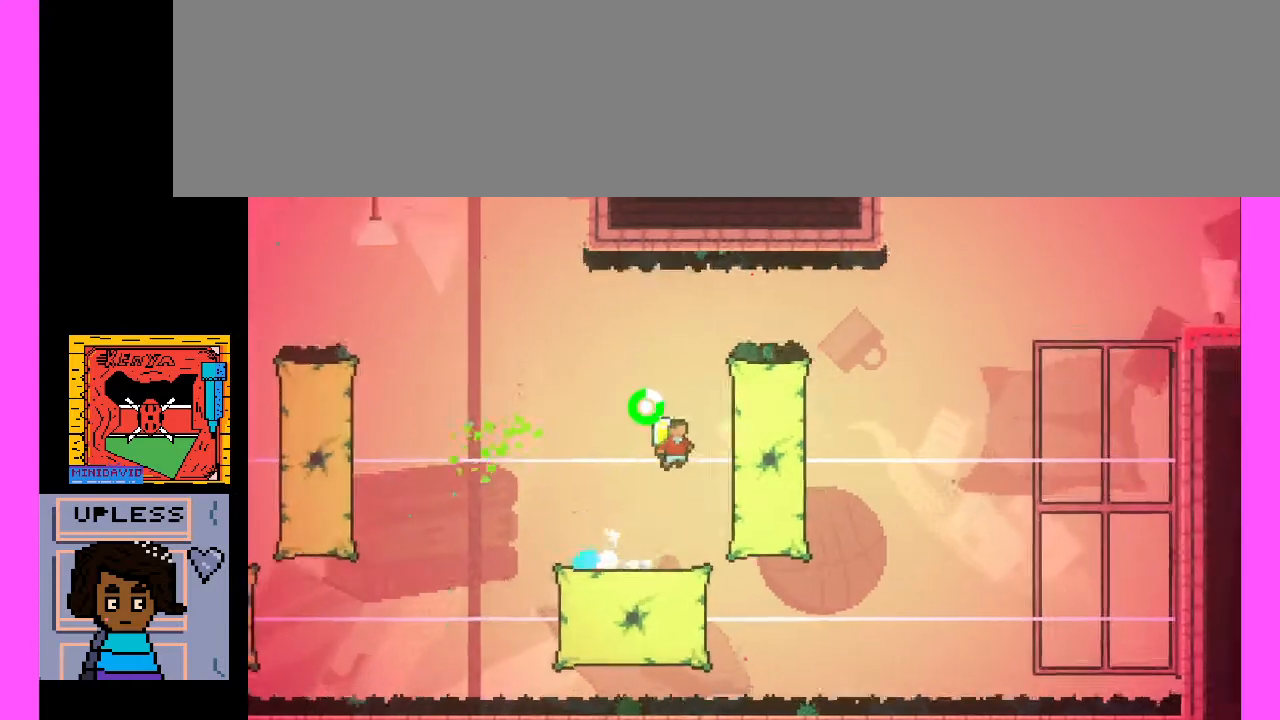
{"keys": ["x"], "events": [[400, "x", "down"]]}
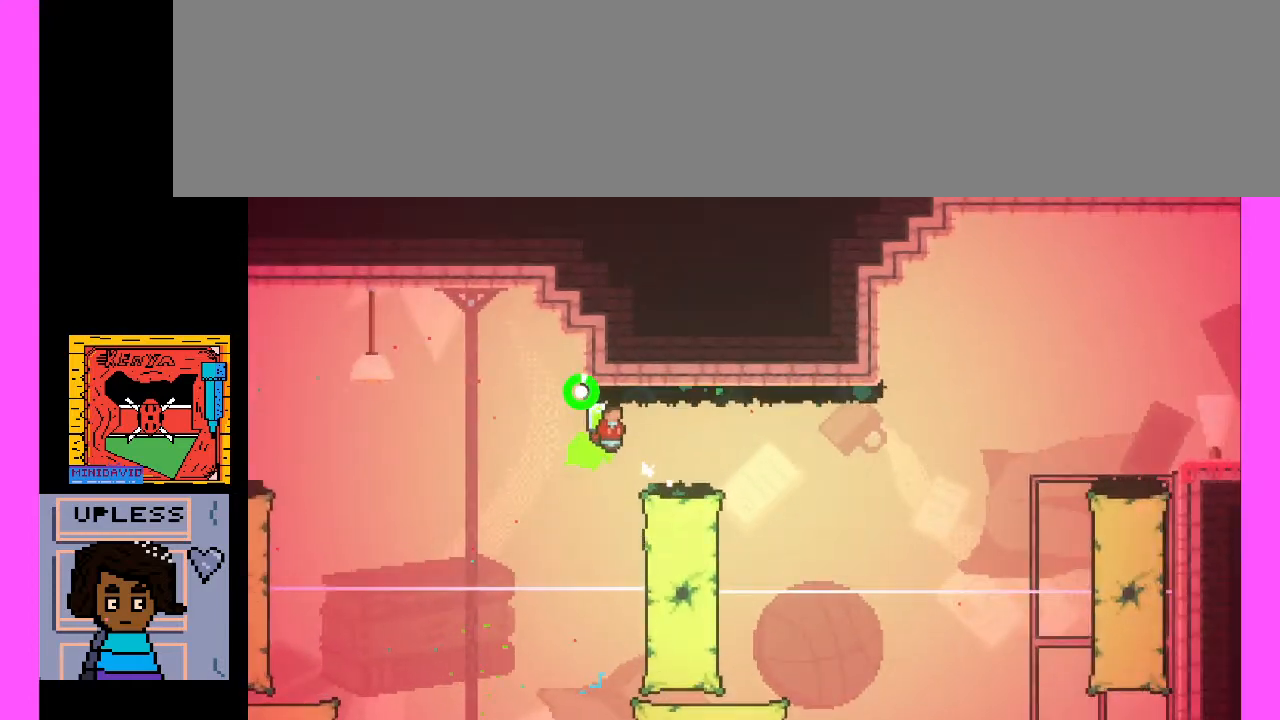
{"keys": [], "events": [[300, "x", "up"]]}
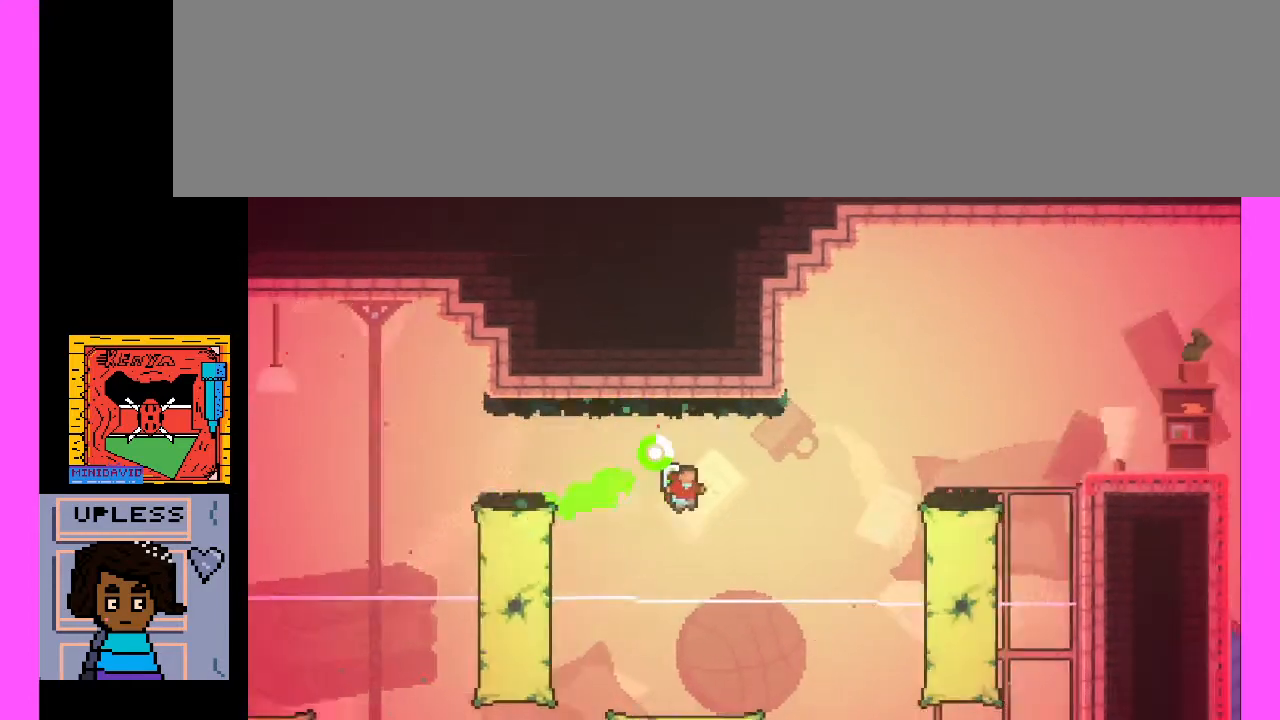
{"keys": [], "events": []}
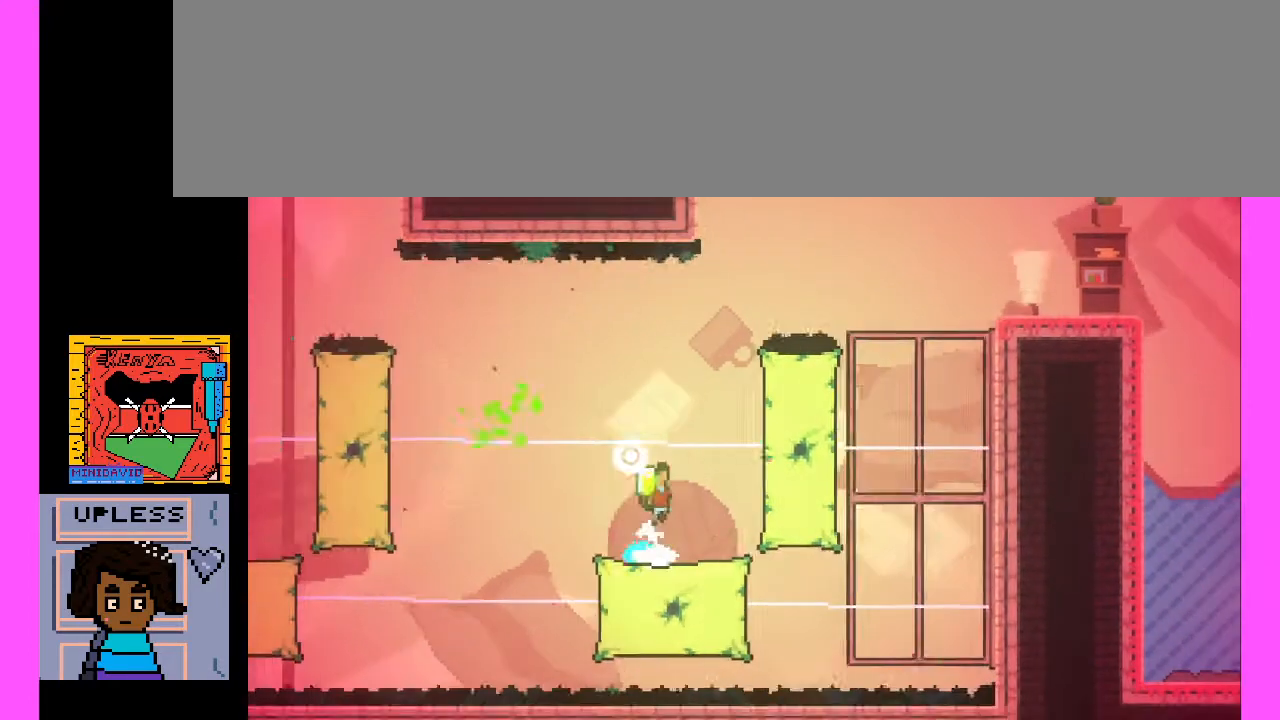
{"keys": [], "events": []}
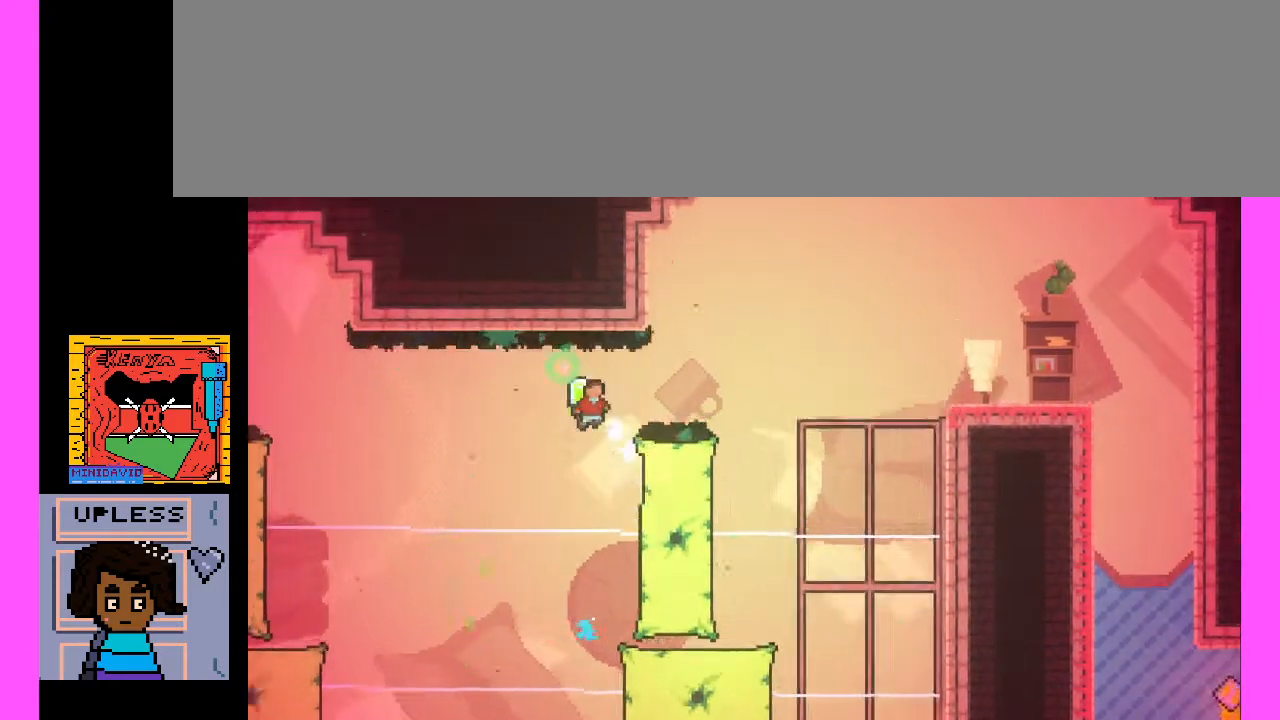
{"keys": ["x"], "events": [[133, "x", "down"]]}
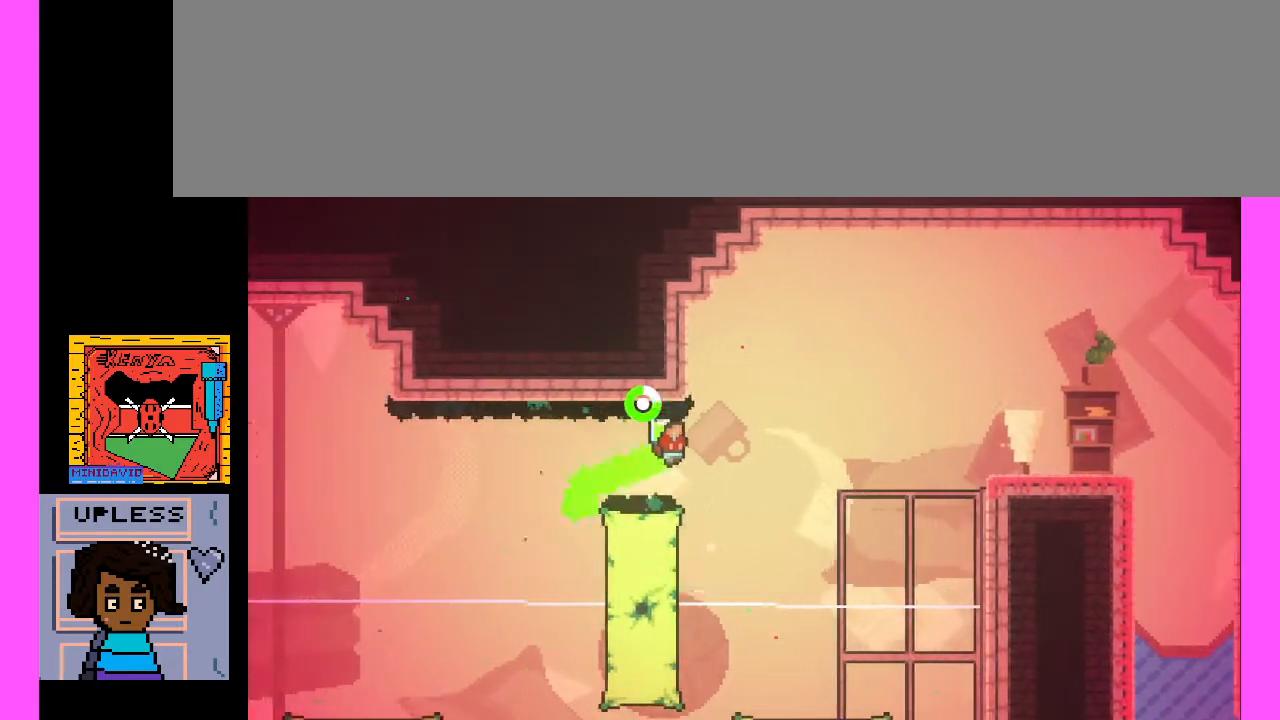
{"keys": [], "events": [[67, "x", "up"]]}
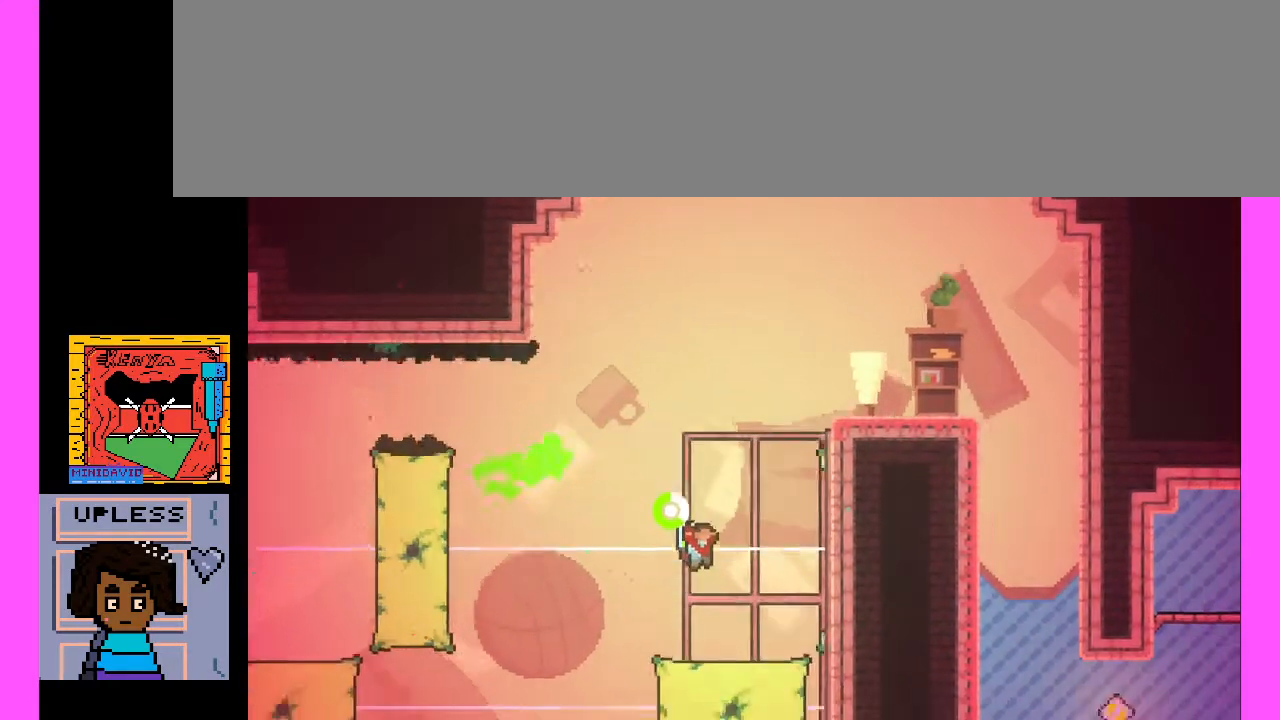
{"keys": [], "events": []}
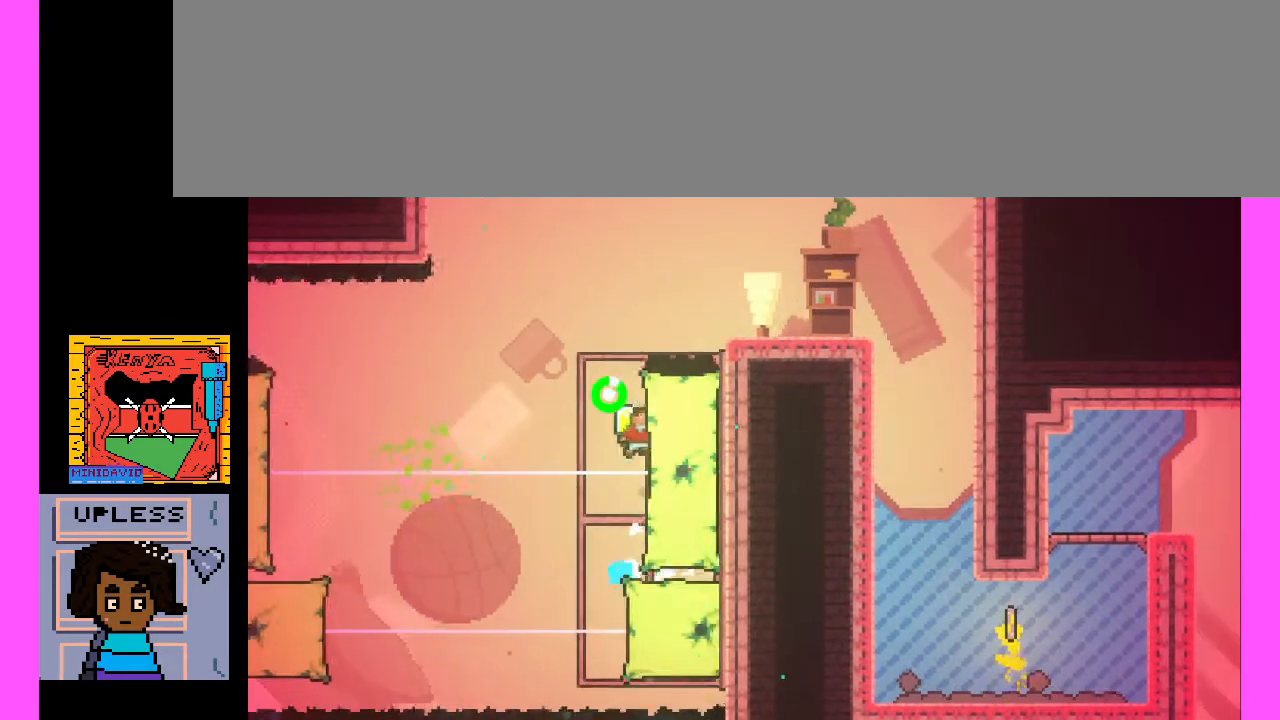
{"keys": ["x"], "events": [[467, "x", "down"]]}
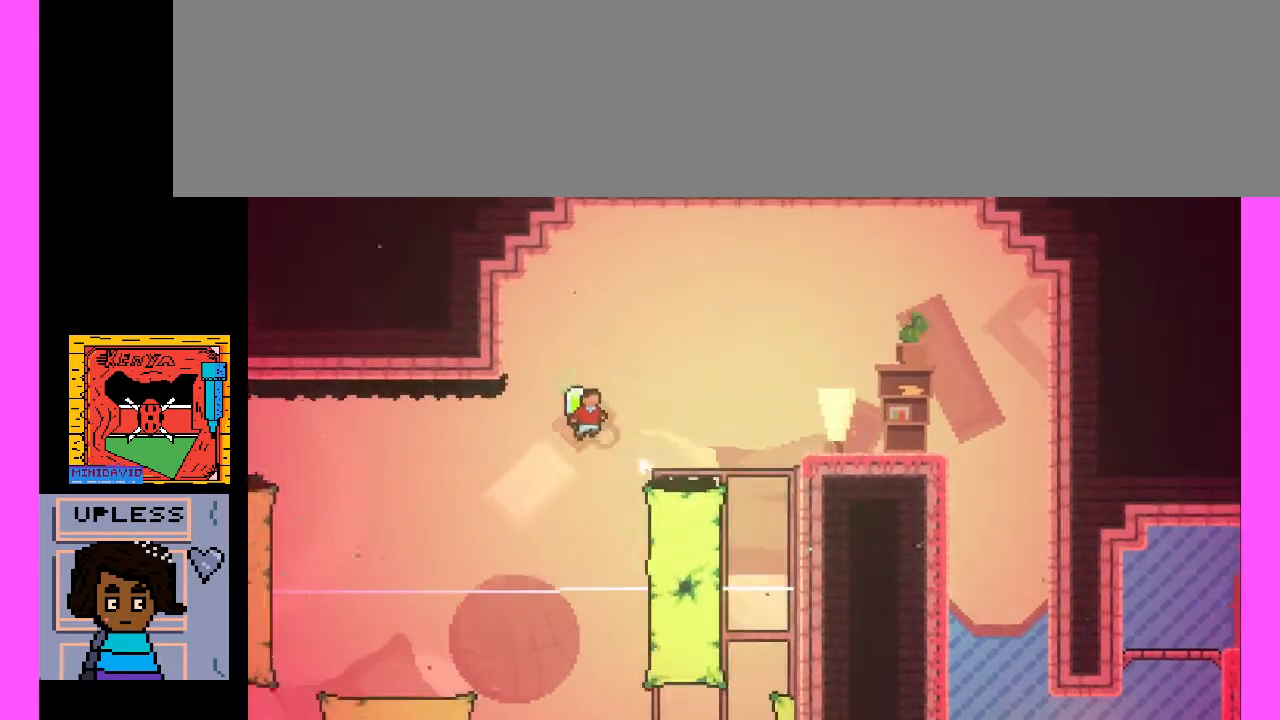
{"keys": ["x"], "events": []}
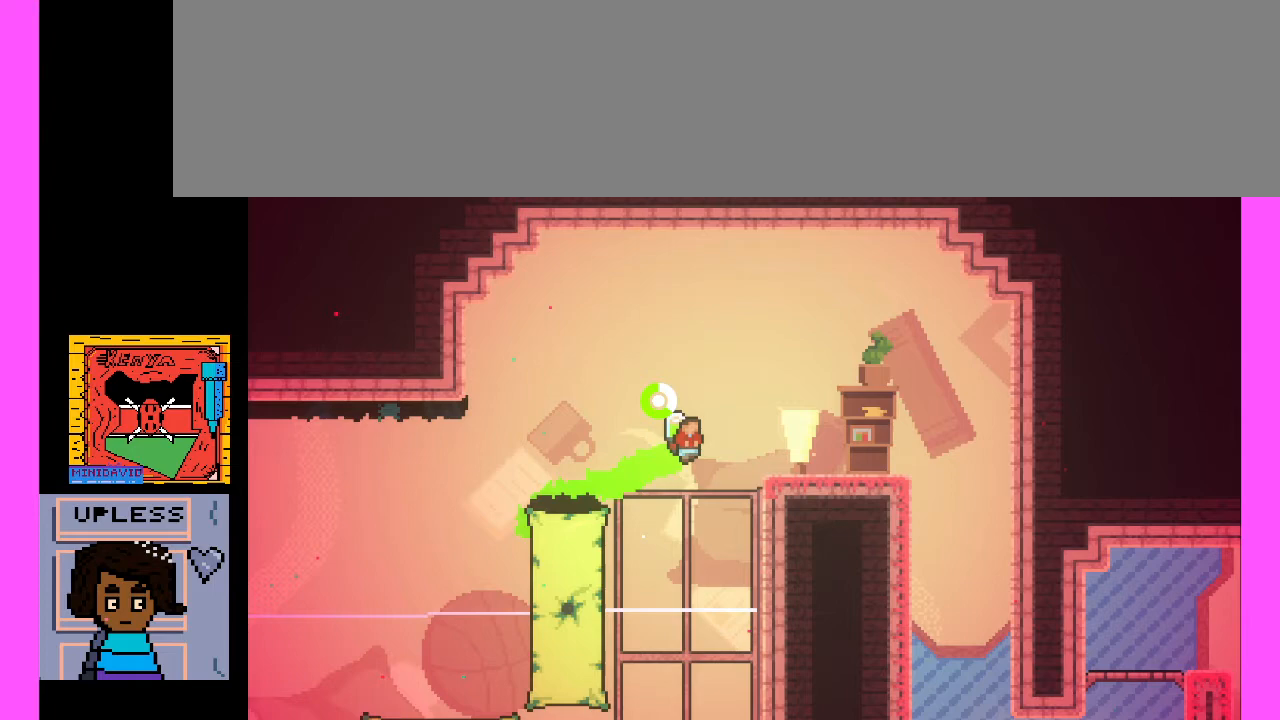
{"keys": [], "events": [[333, "x", "up"]]}